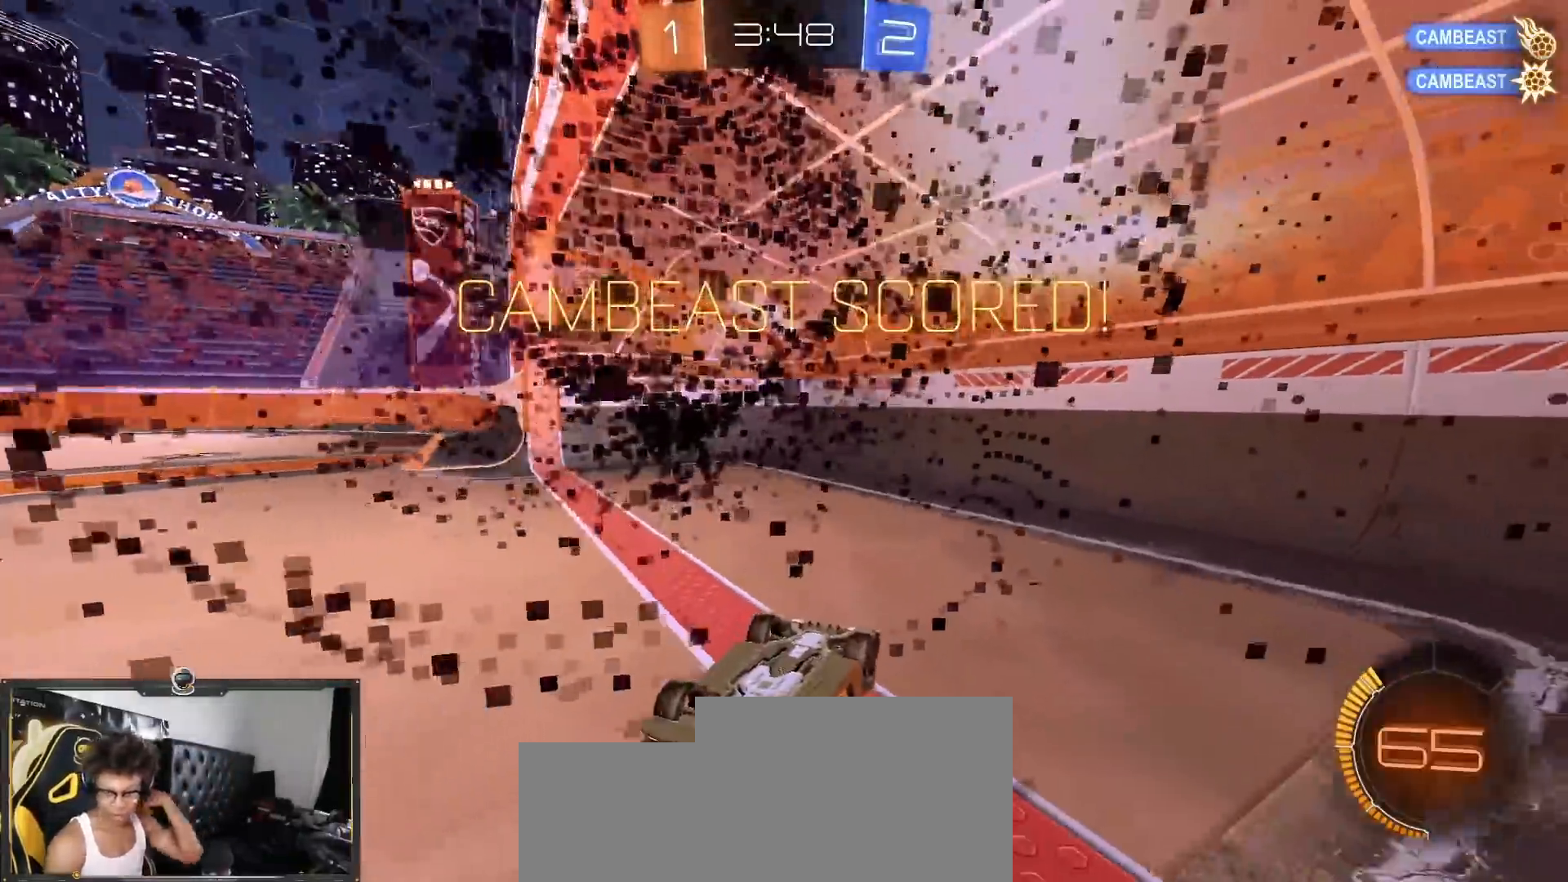
Gameplay with a controller (PlayStation layout); each line is a JSON object with the inputs held at the frame after it. "events" lists button and stick changes between this image and that frame as [ms after this image, input, new state], when the widget could be followed in between. Not read: R3.
{"buttons": ["CROSS"], "left_stick": "center", "right_stick": "center", "events": [[50, "CROSS", "down"], [167, "CROSS", "up"], [250, "CROSS", "down"], [400, "CROSS", "up"], [484, "CROSS", "down"]]}
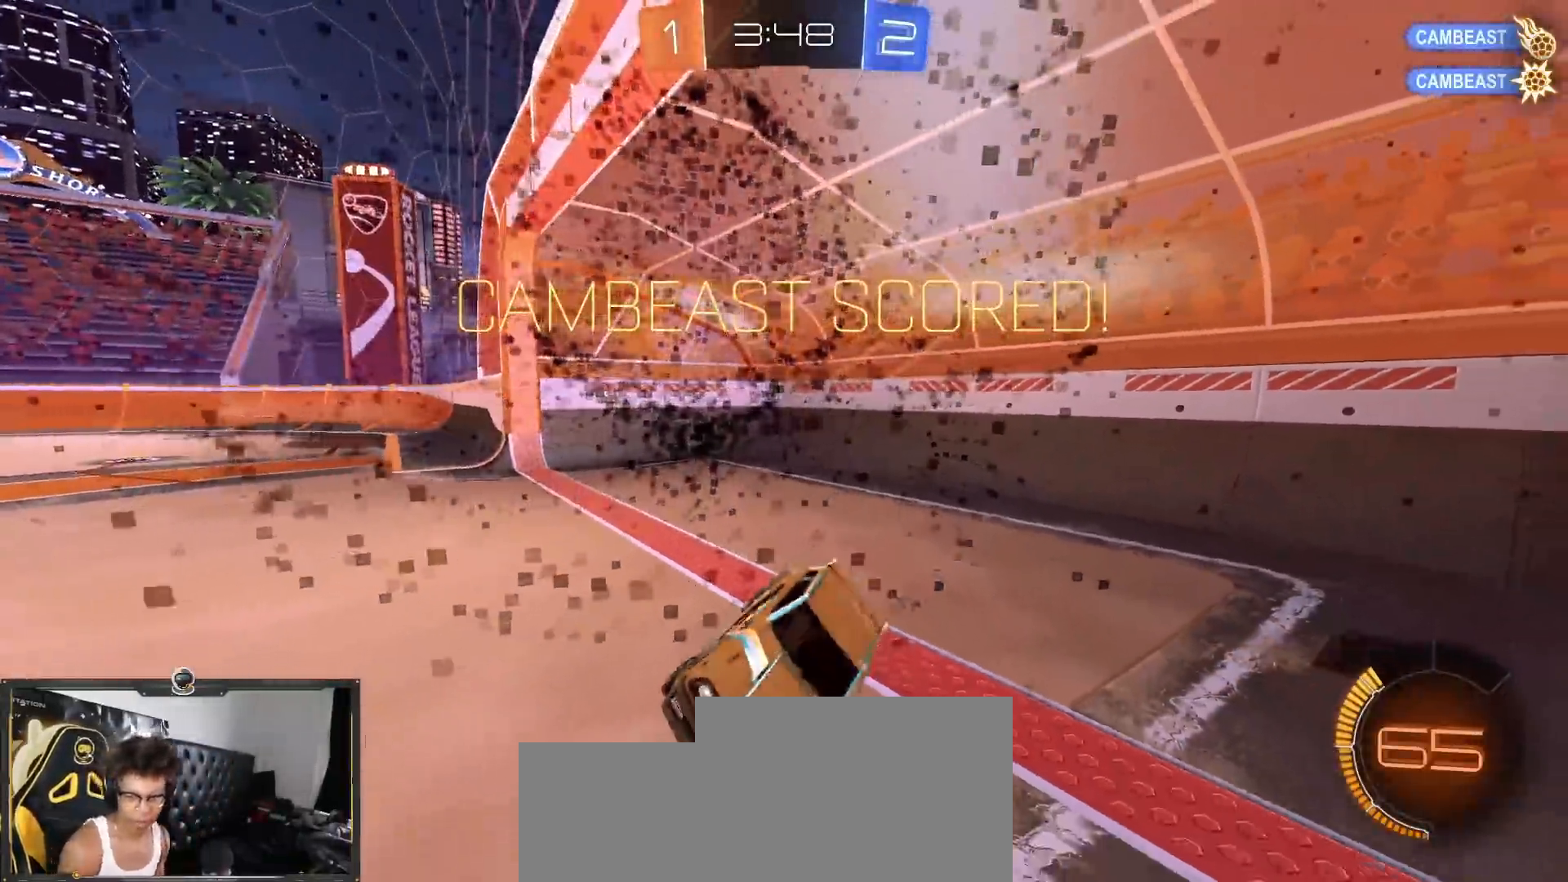
{"buttons": ["CROSS"], "left_stick": "down", "right_stick": "center", "events": [[50, "CROSS", "up"], [300, "CROSS", "down"], [367, "CROSS", "up"], [433, "CROSS", "down"], [483, "left_stick", "down"]]}
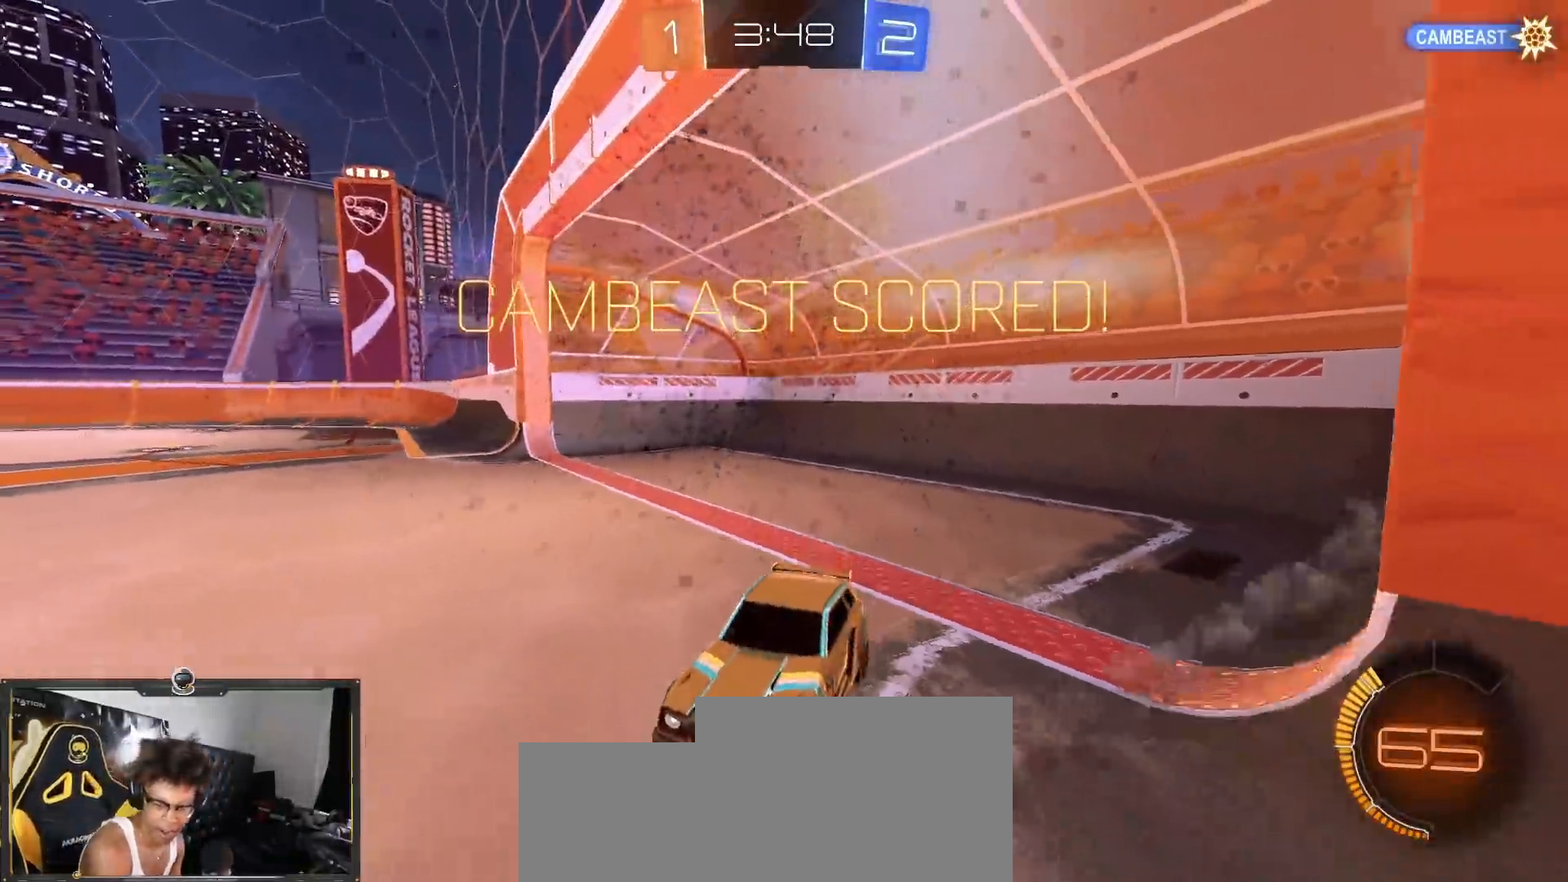
{"buttons": [], "left_stick": "center", "right_stick": "center", "events": [[17, "CROSS", "up"], [100, "CROSS", "down"], [167, "CROSS", "up"], [167, "left_stick", "center"], [234, "CROSS", "down"], [317, "CROSS", "up"], [400, "CROSS", "down"], [484, "CROSS", "up"]]}
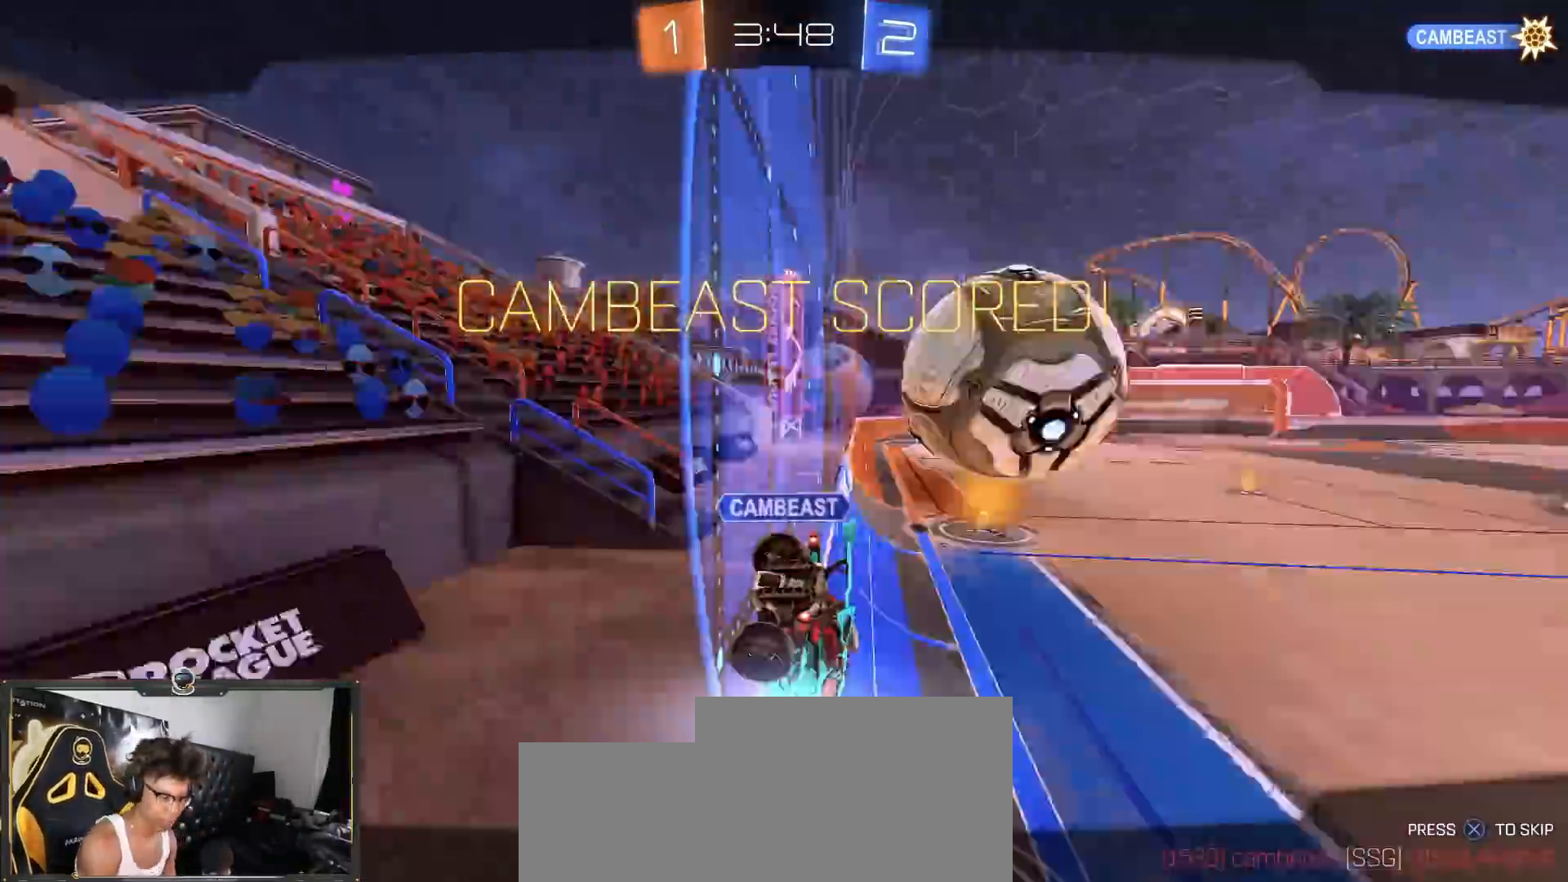
{"buttons": [], "left_stick": "center", "right_stick": "center", "events": [[33, "CROSS", "down"], [116, "CROSS", "up"], [216, "CROSS", "down"], [266, "CROSS", "up"], [383, "CROSS", "down"], [450, "CROSS", "up"]]}
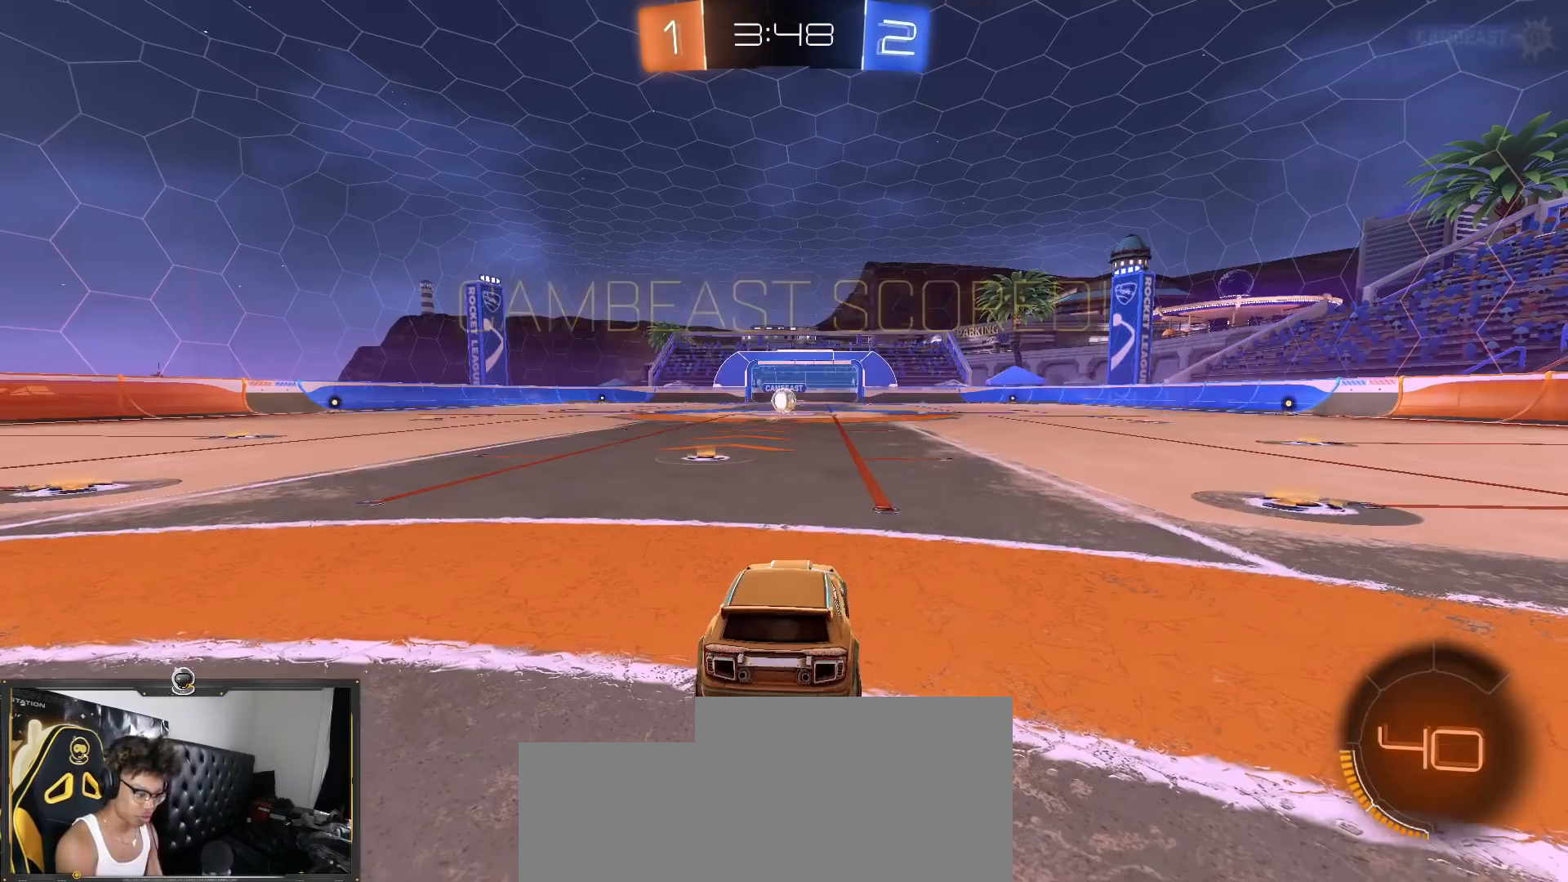
{"buttons": [], "left_stick": "center", "right_stick": "center", "events": [[33, "CROSS", "down"], [134, "CROSS", "up"], [184, "CROSS", "down"], [284, "CROSS", "up"]]}
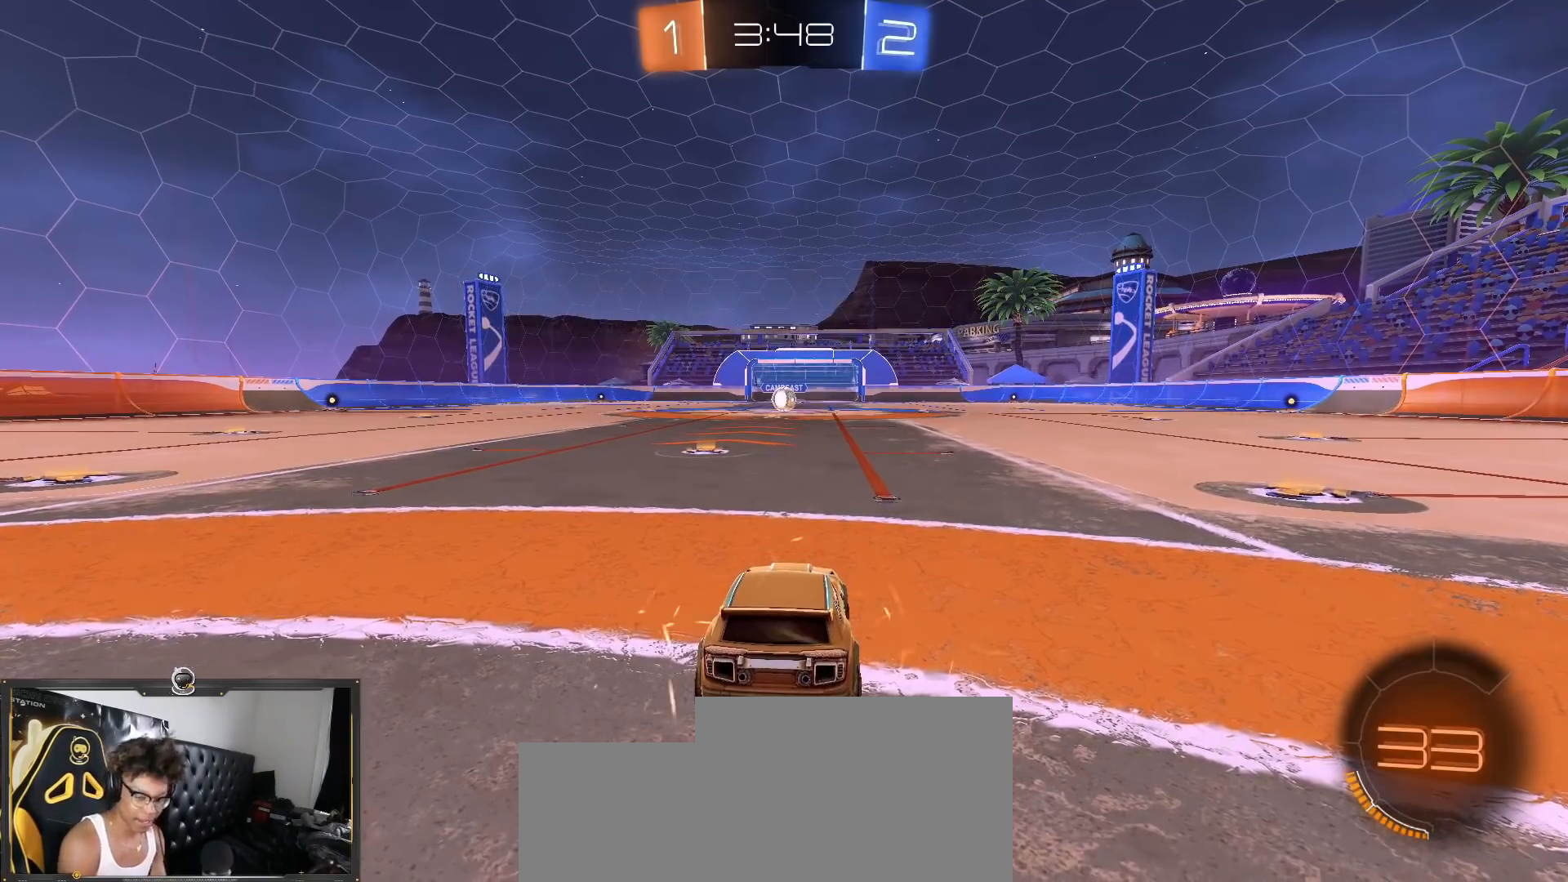
{"buttons": [], "left_stick": "center", "right_stick": "center", "events": []}
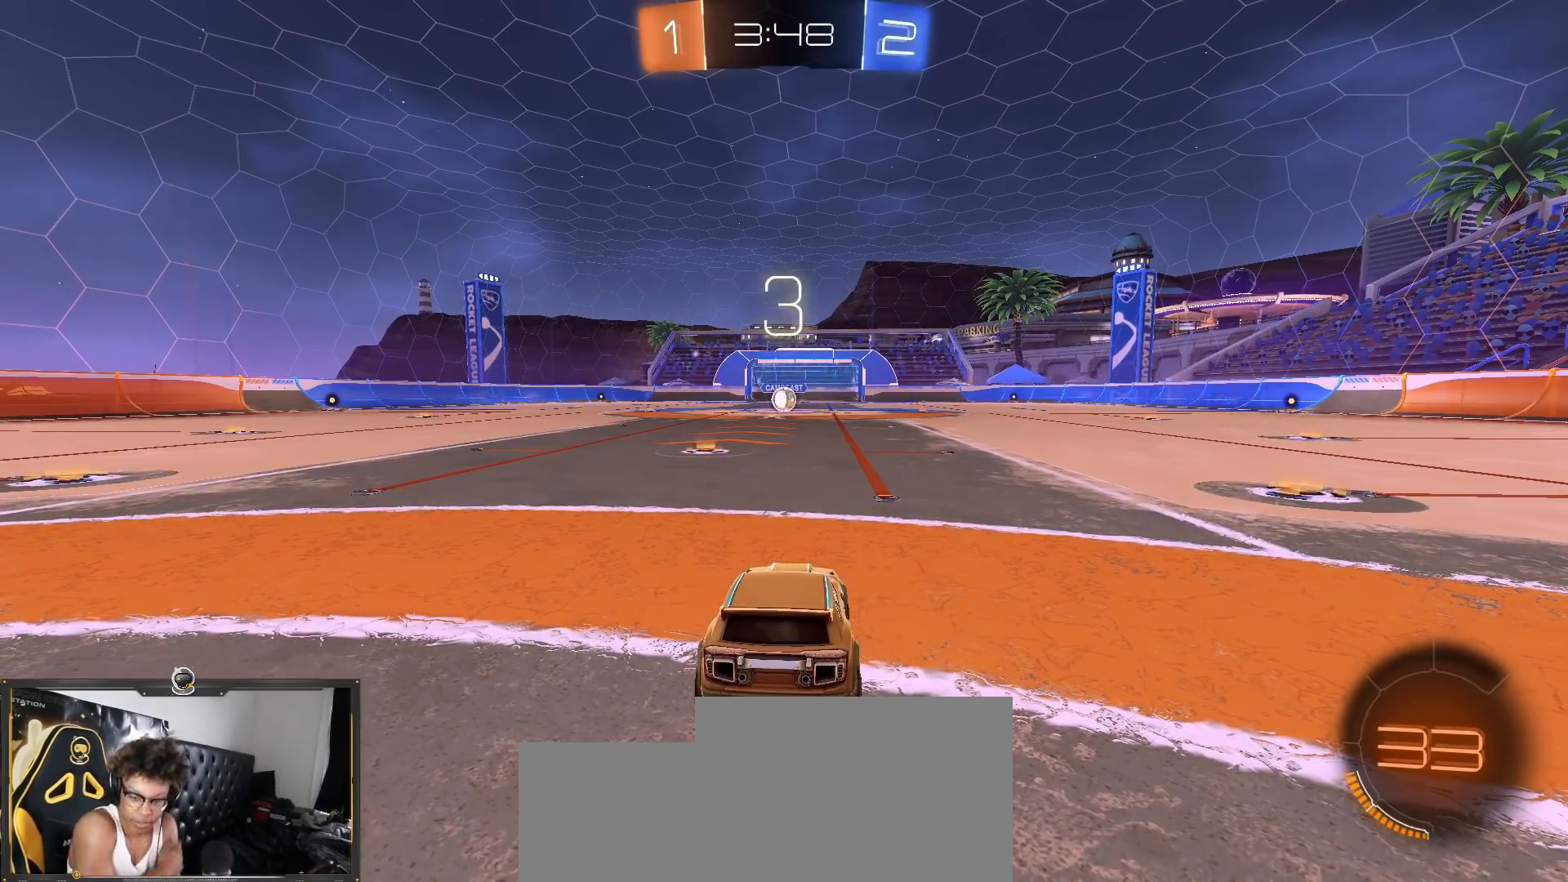
{"buttons": [], "left_stick": "center", "right_stick": "center", "events": []}
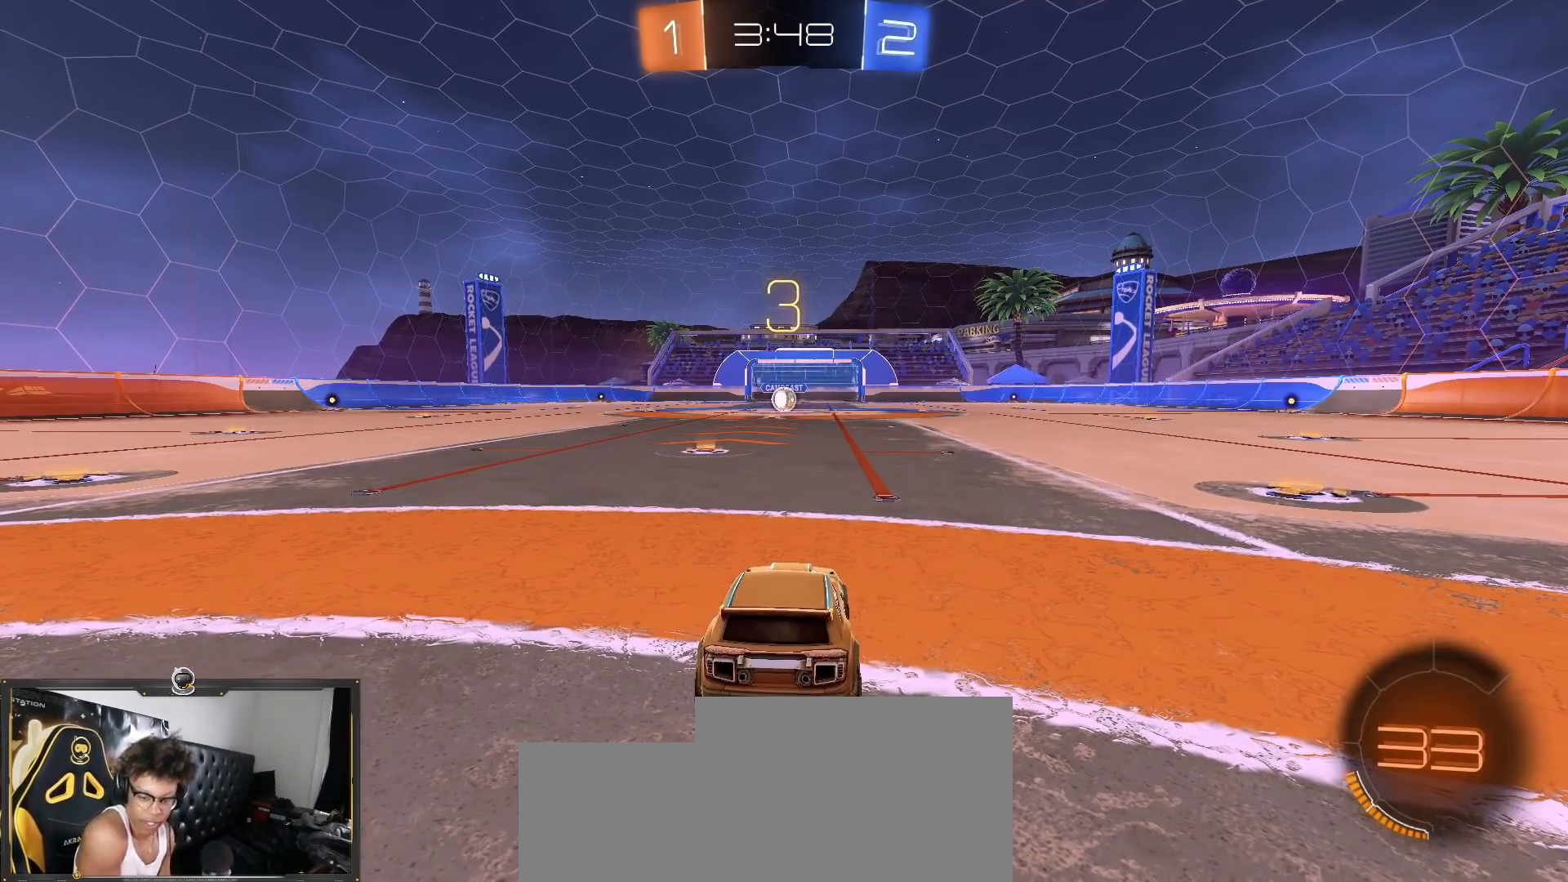
{"buttons": ["R2"], "left_stick": "center", "right_stick": "center", "events": [[116, "right_stick", "up"], [216, "right_stick", "center"], [500, "R2", "down"]]}
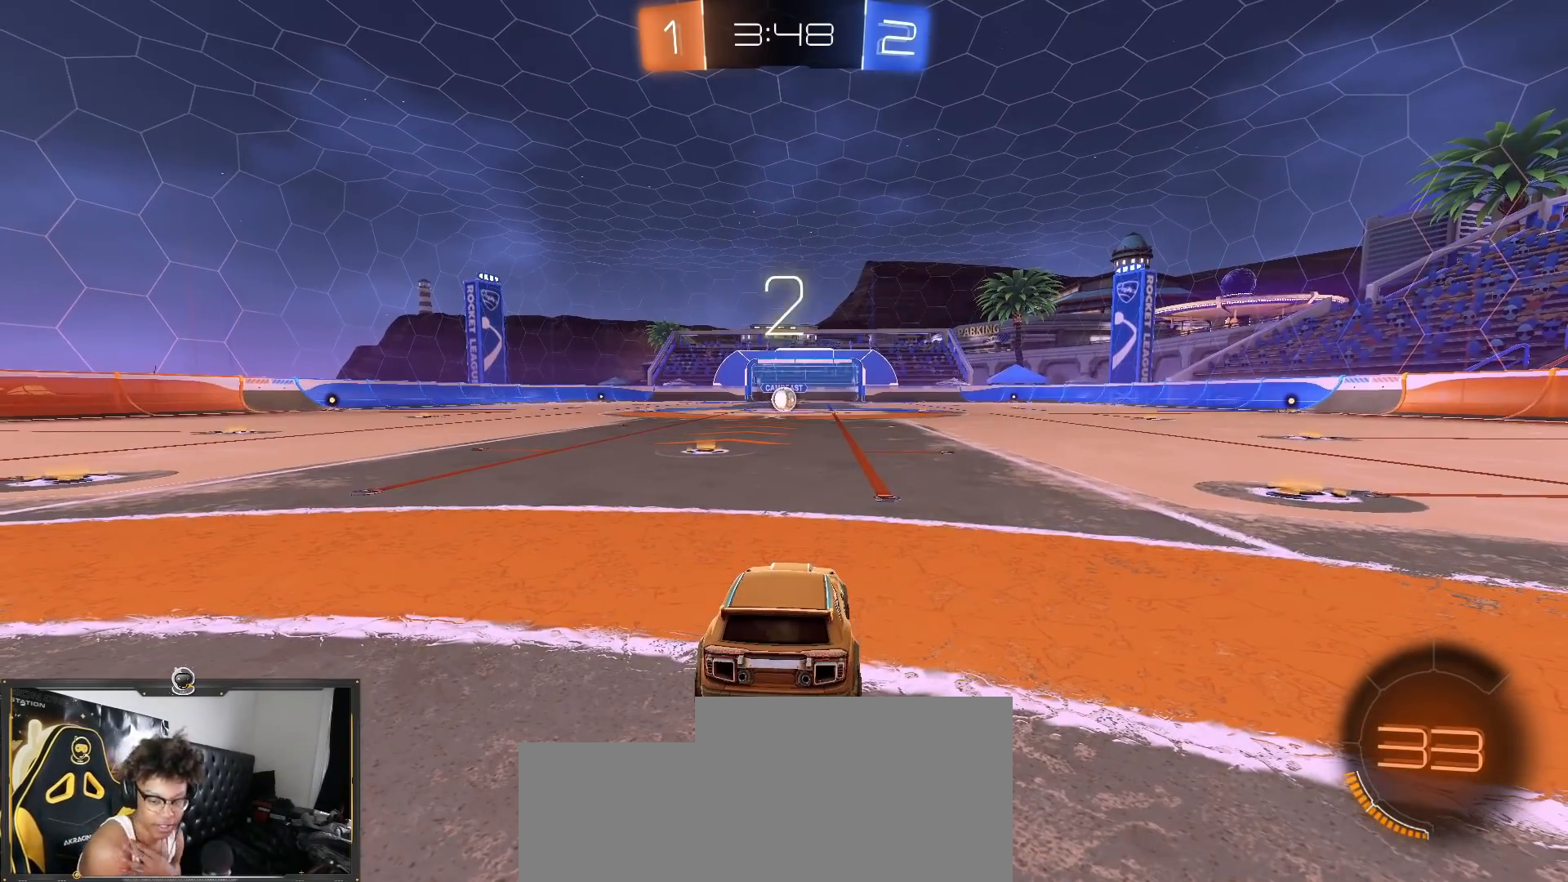
{"buttons": ["R1", "R2"], "left_stick": "center", "right_stick": "center", "events": [[117, "R1", "down"], [300, "TRIANGLE", "down"], [417, "TRIANGLE", "up"]]}
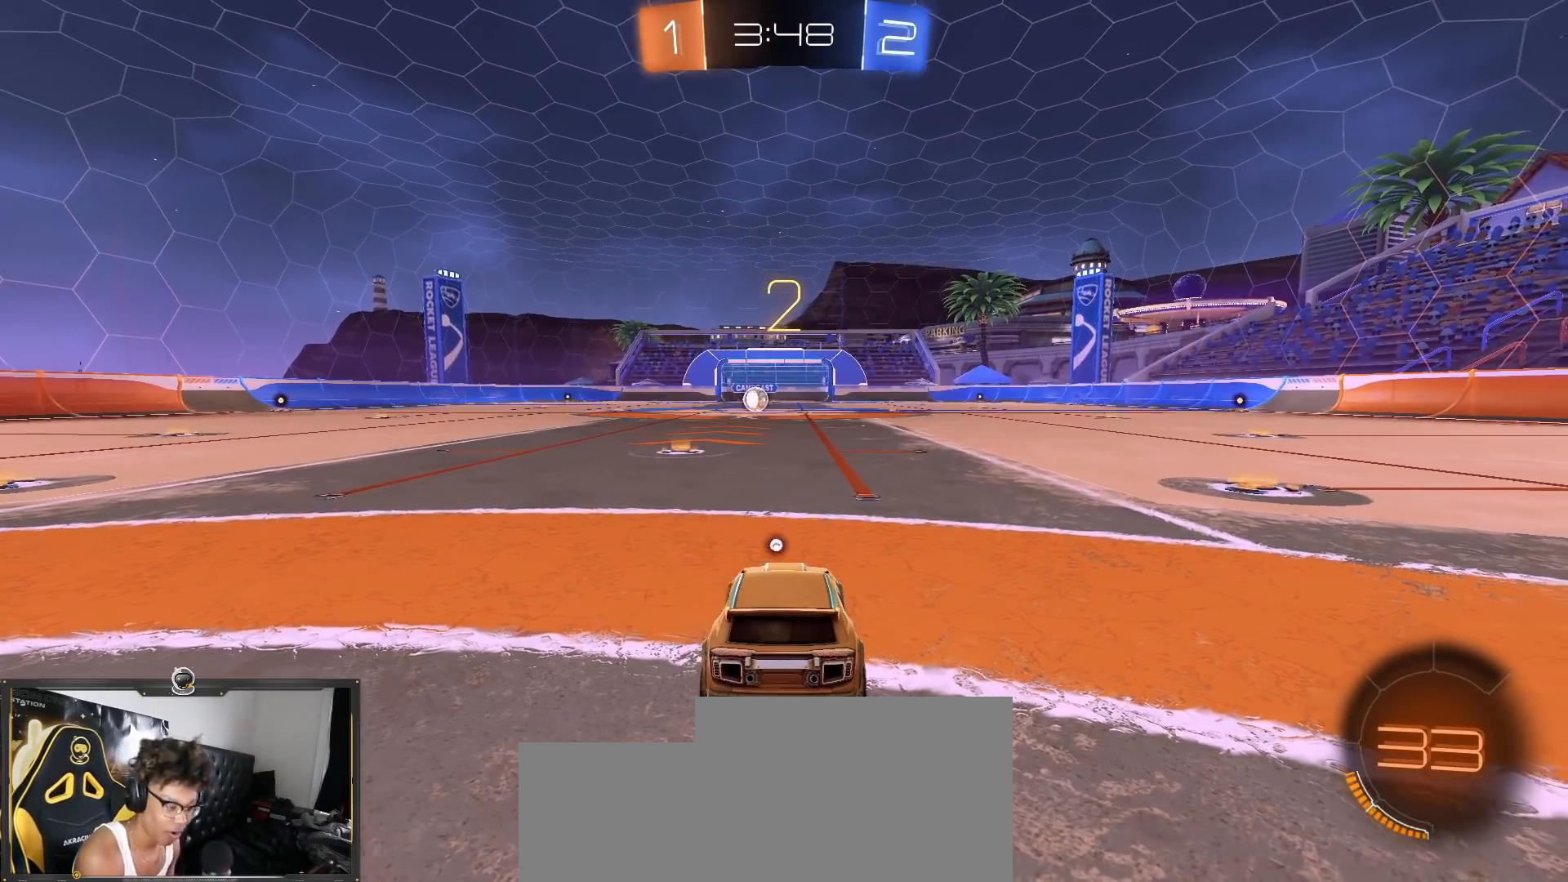
{"buttons": ["R1", "R2"], "left_stick": "center", "right_stick": "center", "events": [[66, "TRIANGLE", "down"], [116, "TRIANGLE", "up"], [283, "TRIANGLE", "down"], [350, "TRIANGLE", "up"]]}
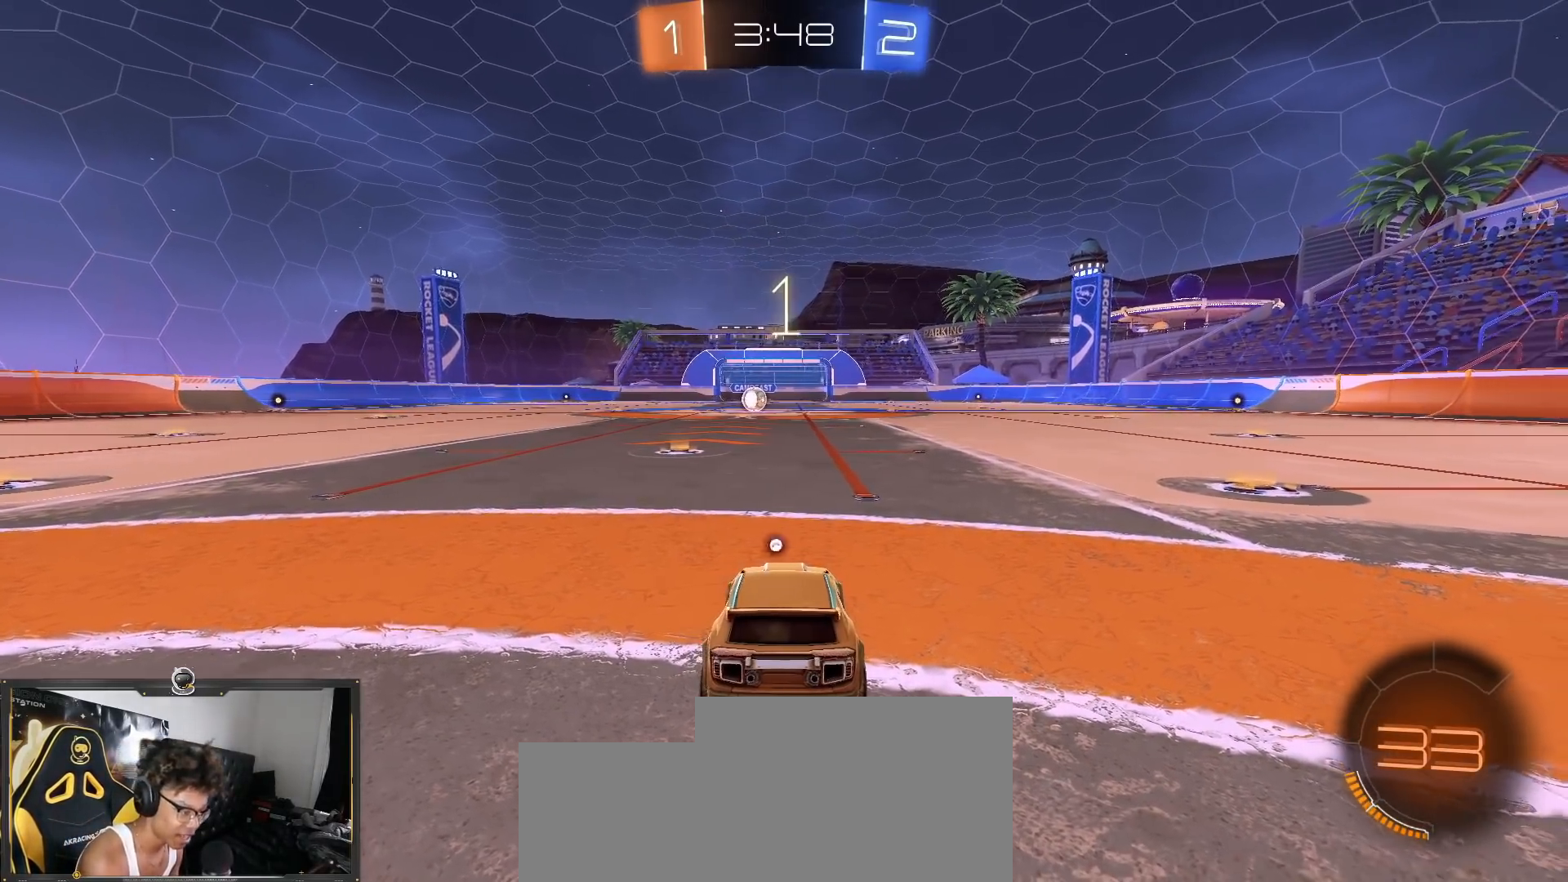
{"buttons": ["R1", "R2"], "left_stick": "left", "right_stick": "center", "events": [[33, "left_stick", "down-left"], [50, "TRIANGLE", "down"], [117, "TRIANGLE", "up"], [167, "left_stick", "center"], [467, "left_stick", "left"]]}
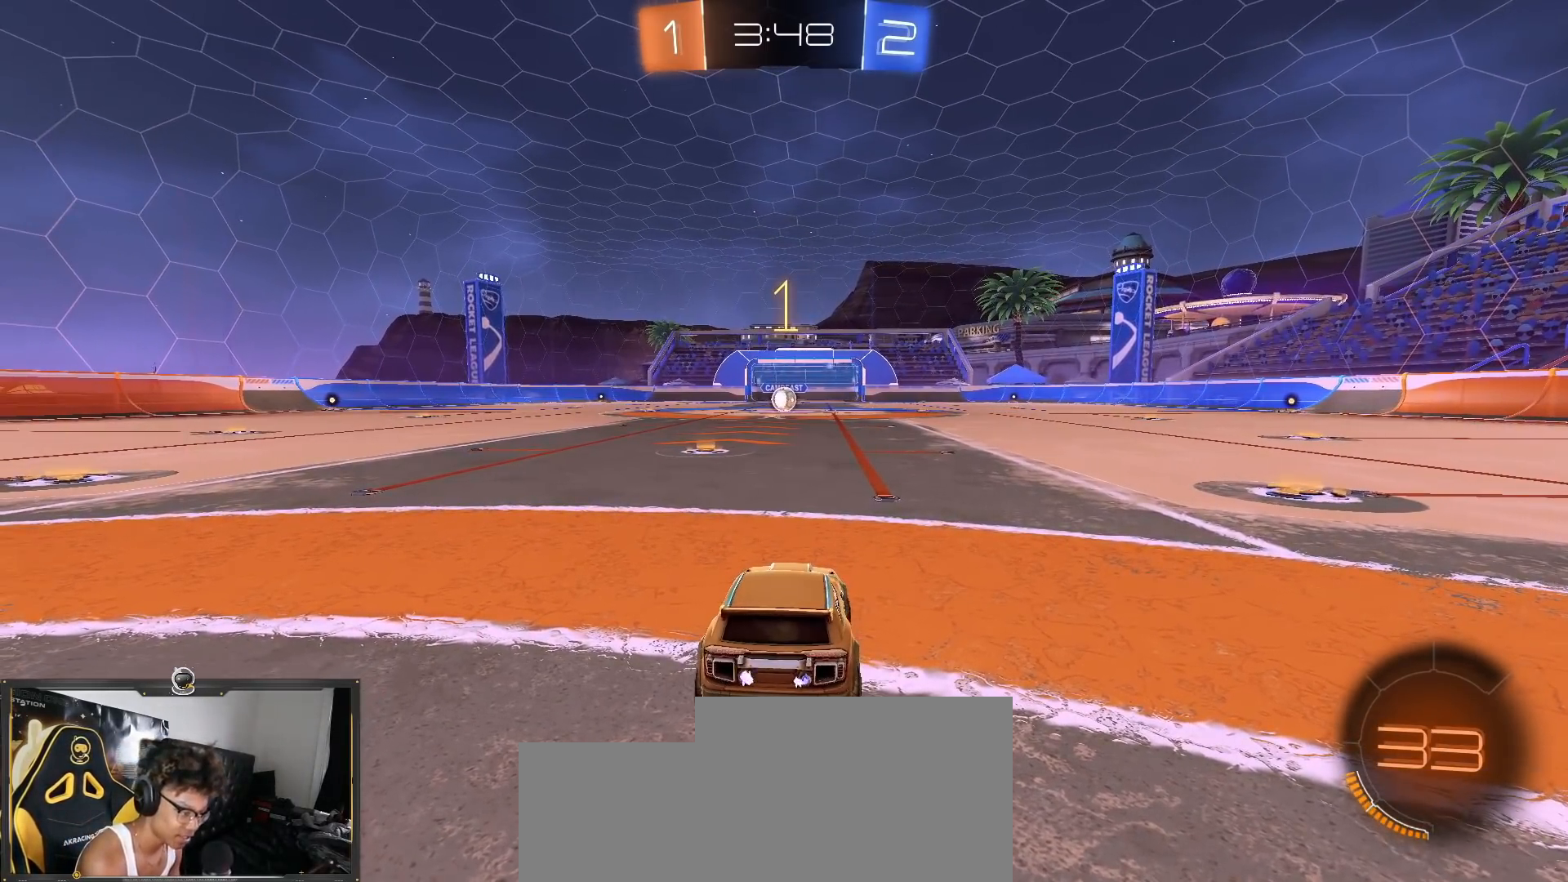
{"buttons": ["R1", "R2"], "left_stick": "center", "right_stick": "center", "events": [[483, "left_stick", "center"]]}
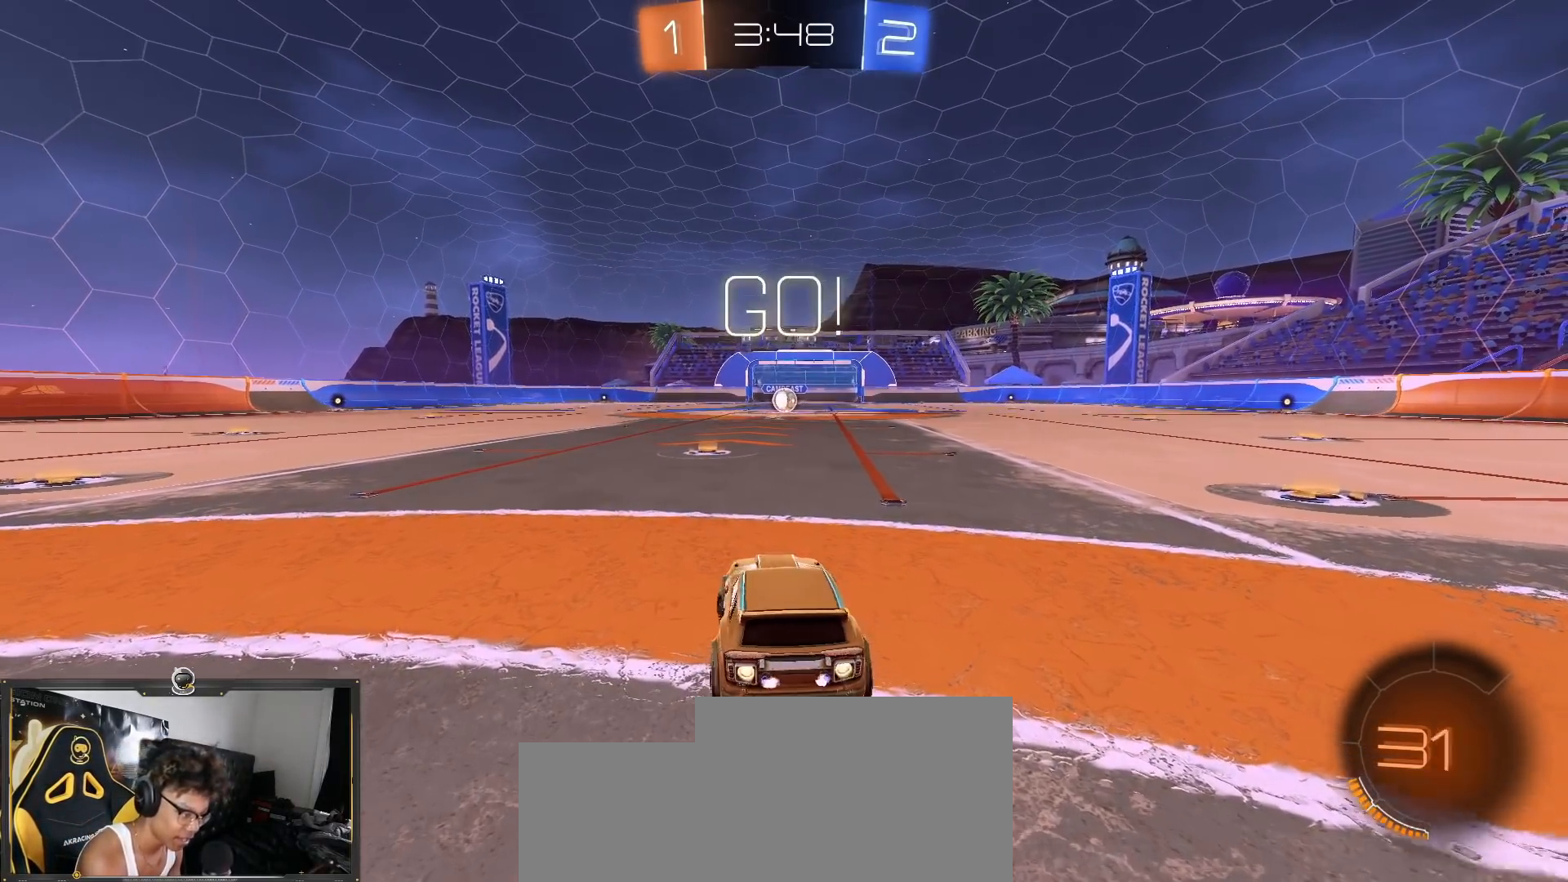
{"buttons": ["R1", "R2"], "left_stick": "up-left", "right_stick": "center", "events": [[250, "left_stick", "down-right"], [350, "CROSS", "down"], [451, "CROSS", "up"], [467, "left_stick", "up-left"]]}
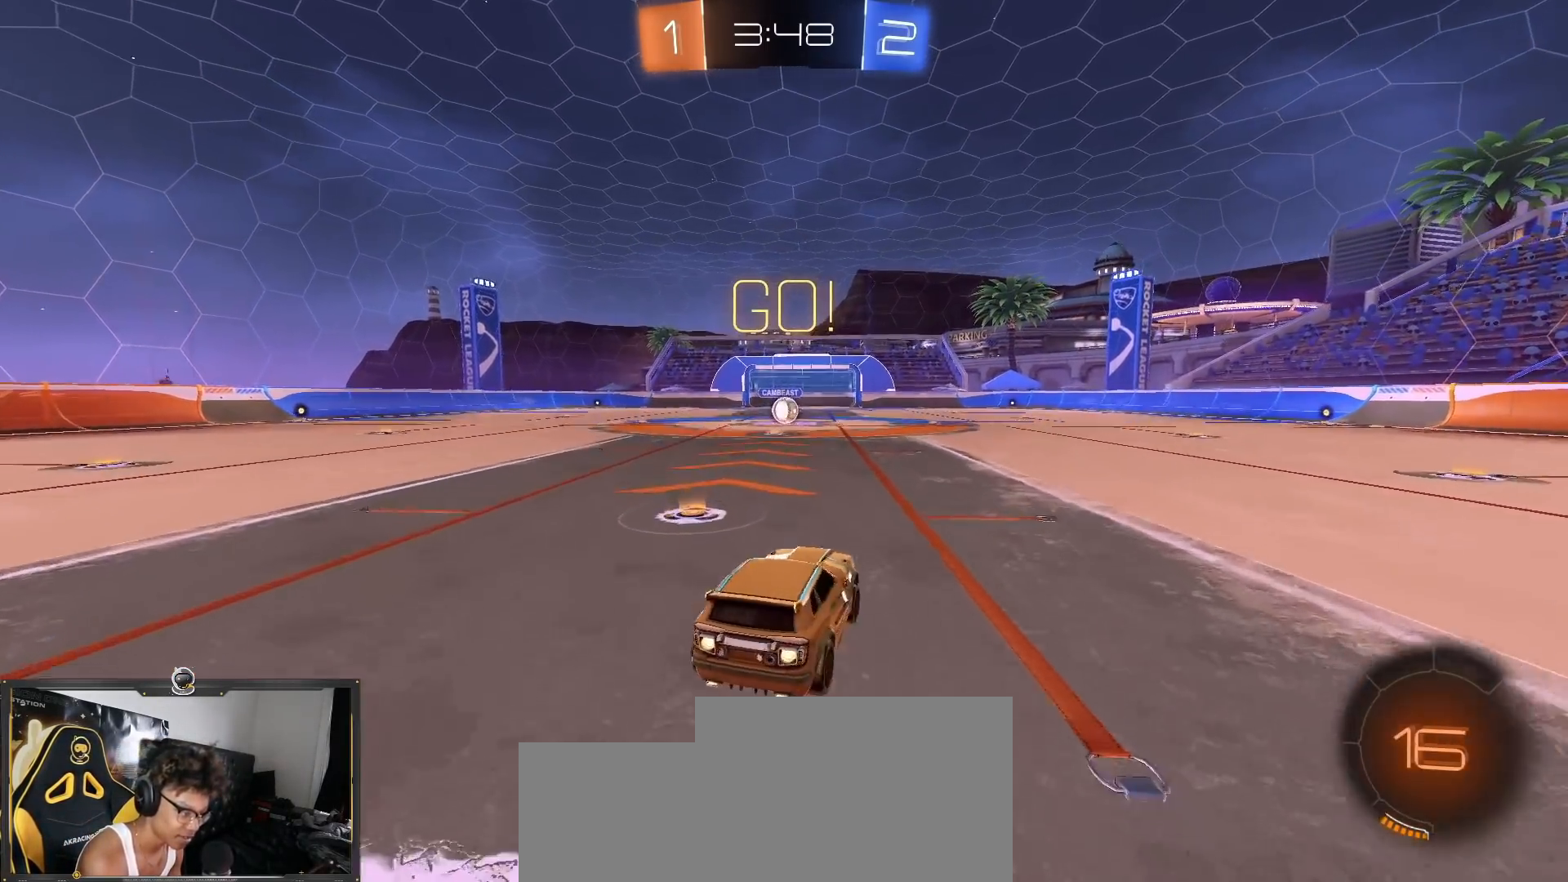
{"buttons": ["R1", "R2"], "left_stick": "down-right", "right_stick": "center", "events": [[83, "left_stick", "down-right"]]}
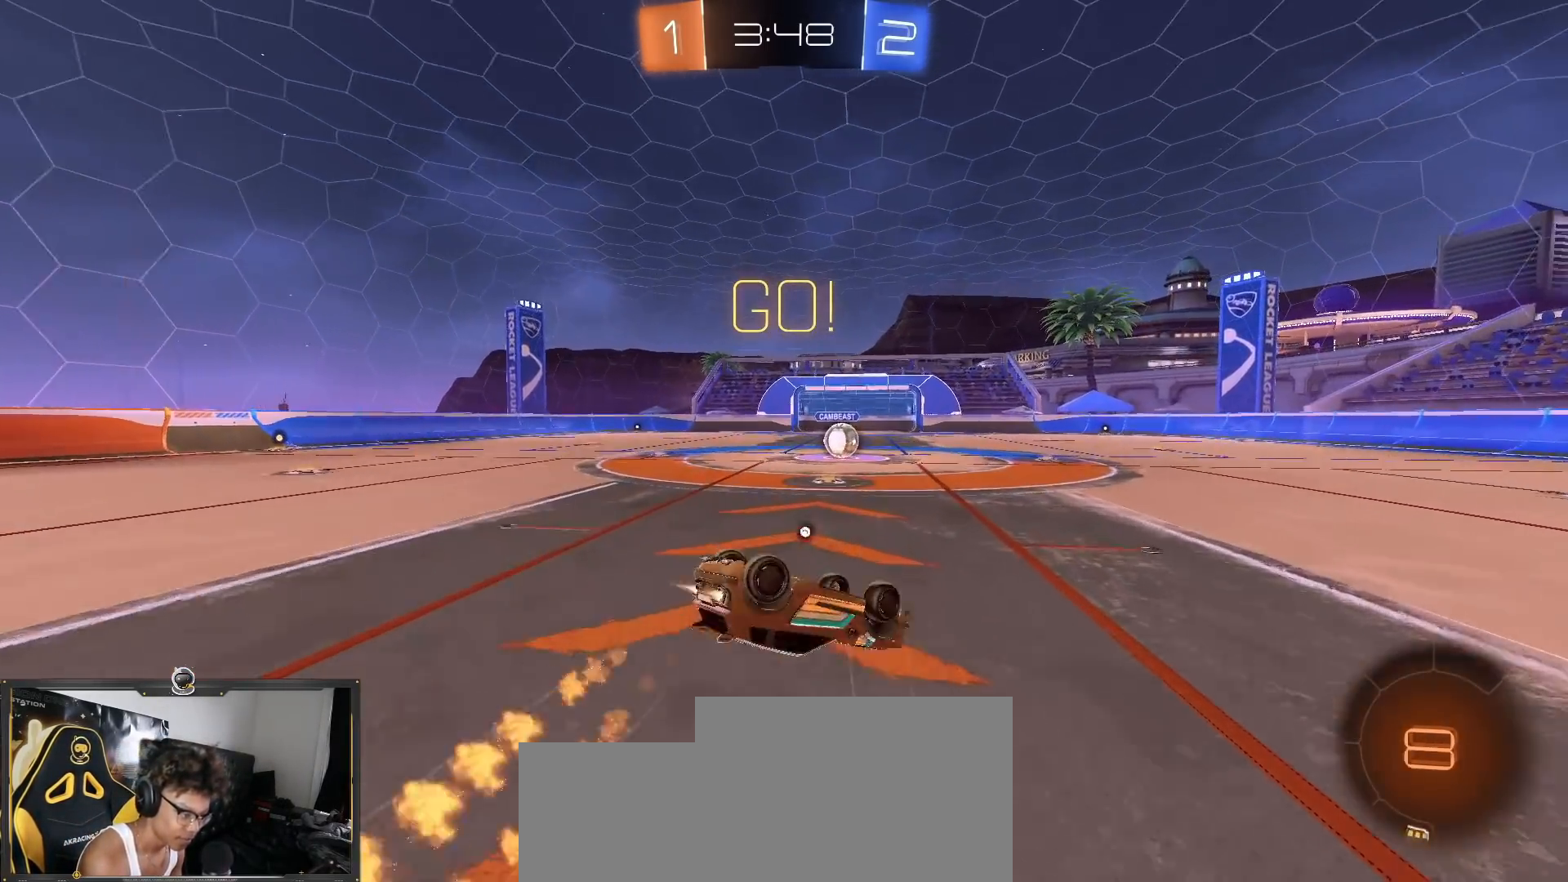
{"buttons": ["R2"], "left_stick": "down-right", "right_stick": "center"}
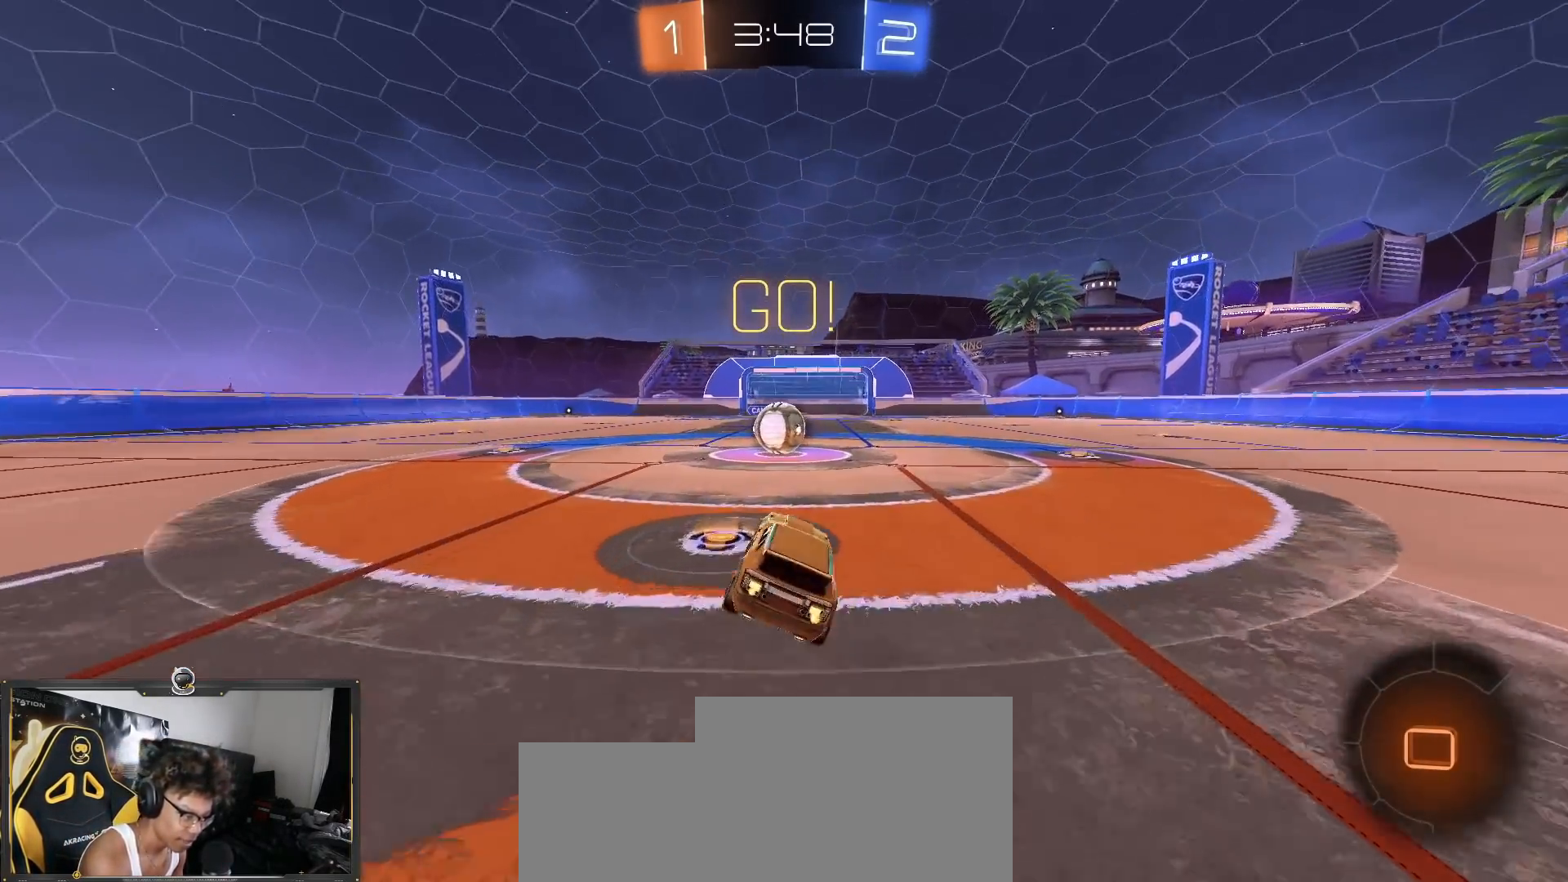
{"buttons": ["CROSS", "L1", "R2"], "left_stick": "left", "right_stick": "center", "events": [[33, "left_stick", "center"], [283, "CROSS", "down"], [333, "L1", "down"], [333, "left_stick", "left"], [367, "CROSS", "up"], [467, "CROSS", "down"]]}
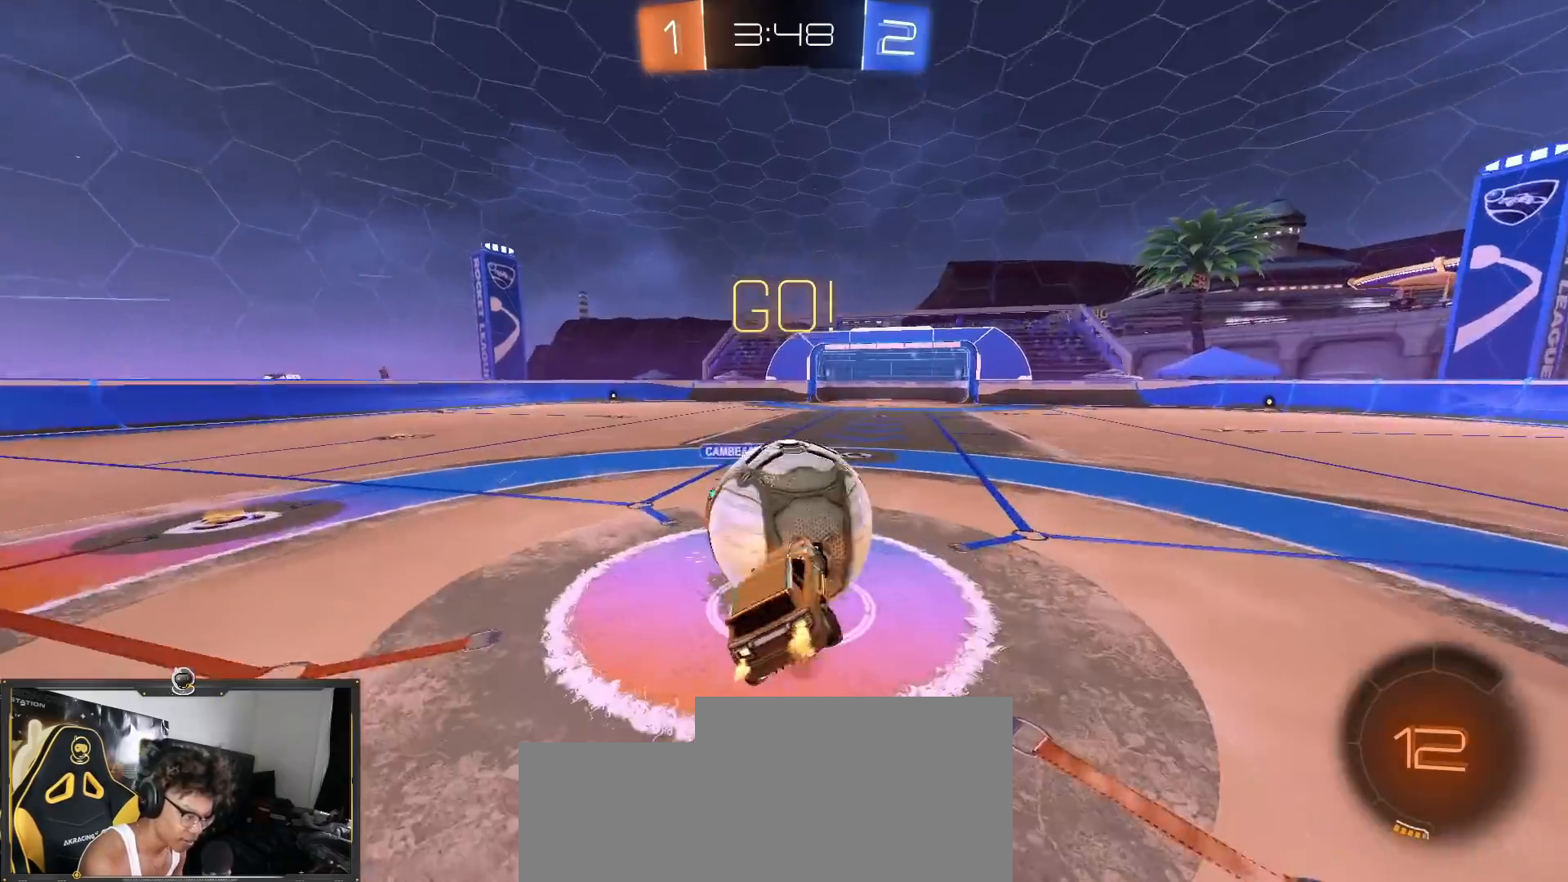
{"buttons": ["CROSS", "L1", "R2"], "left_stick": "left", "right_stick": "center", "events": []}
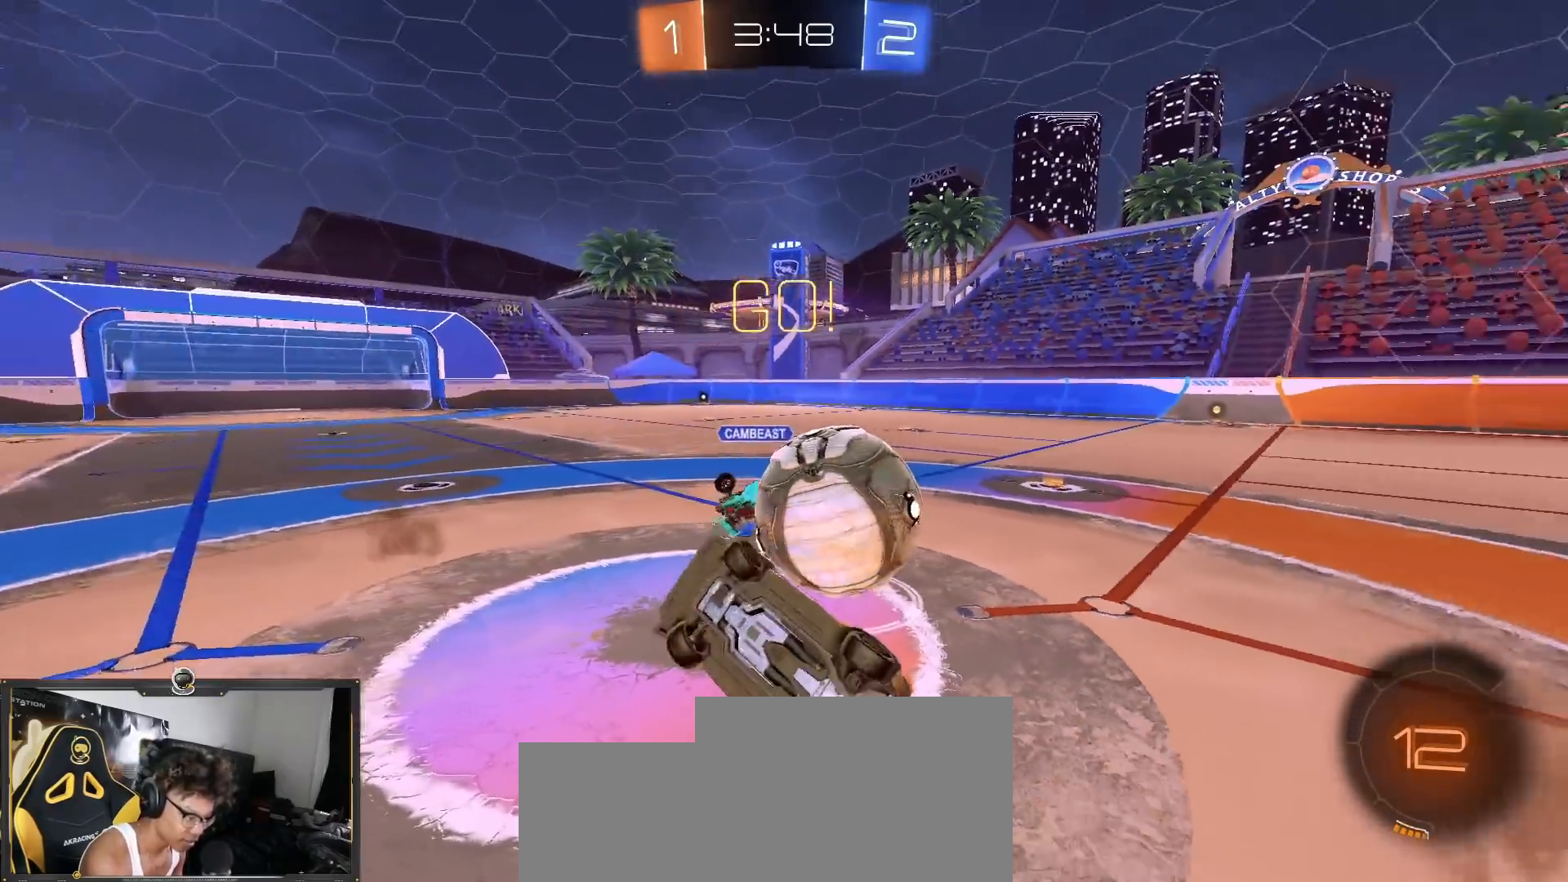
{"buttons": ["R2"], "left_stick": "right", "right_stick": "center", "events": [[83, "L1", "up"], [83, "left_stick", "down"], [133, "left_stick", "right"], [183, "CROSS", "up"]]}
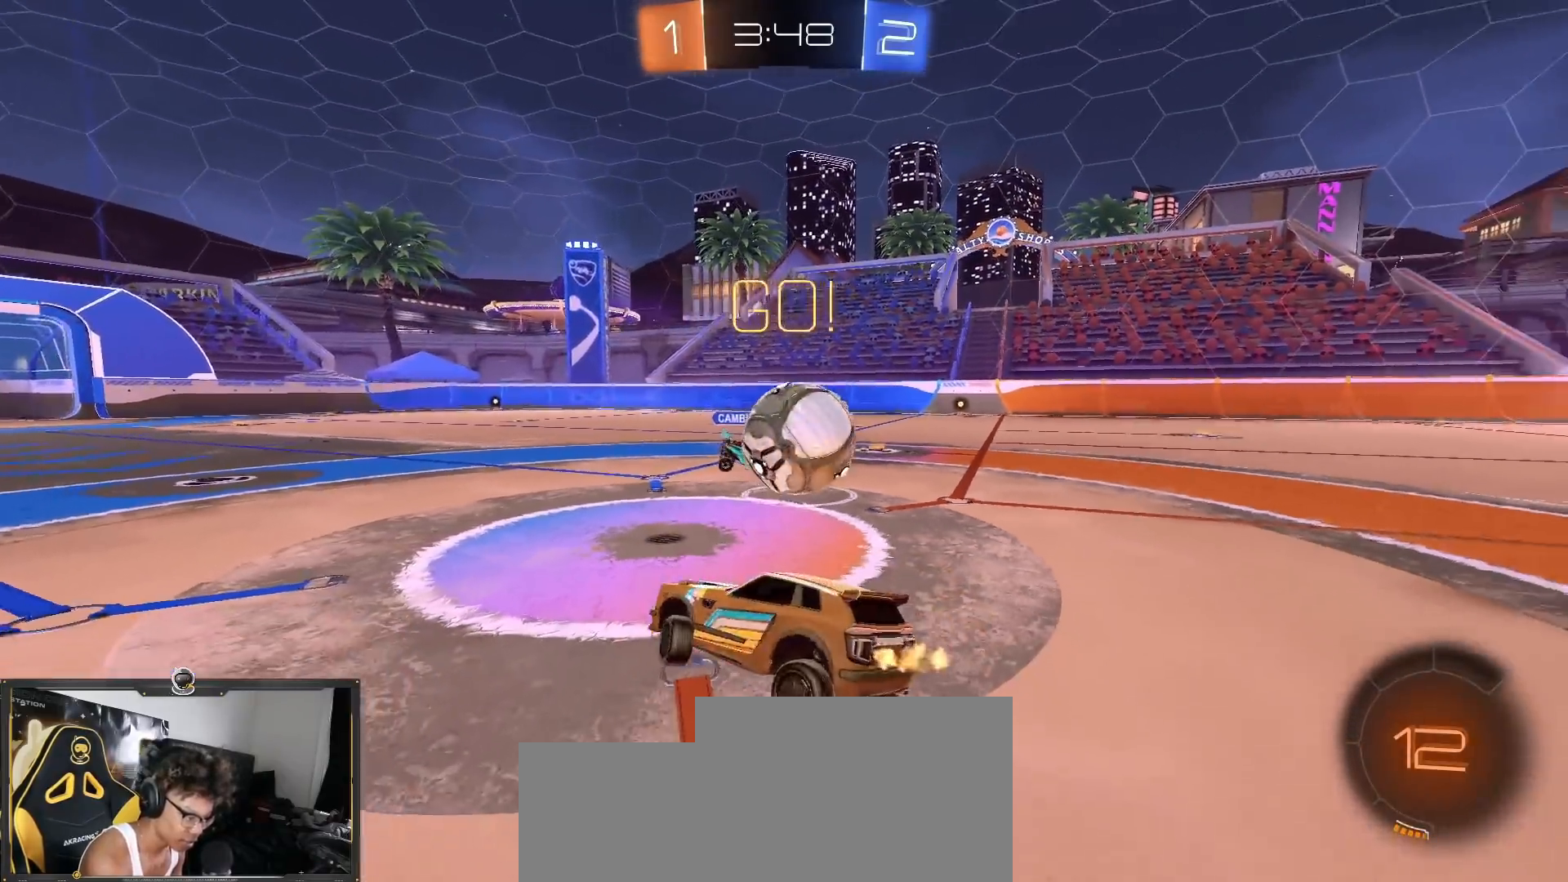
{"buttons": ["R2"], "left_stick": "right", "right_stick": "center", "events": []}
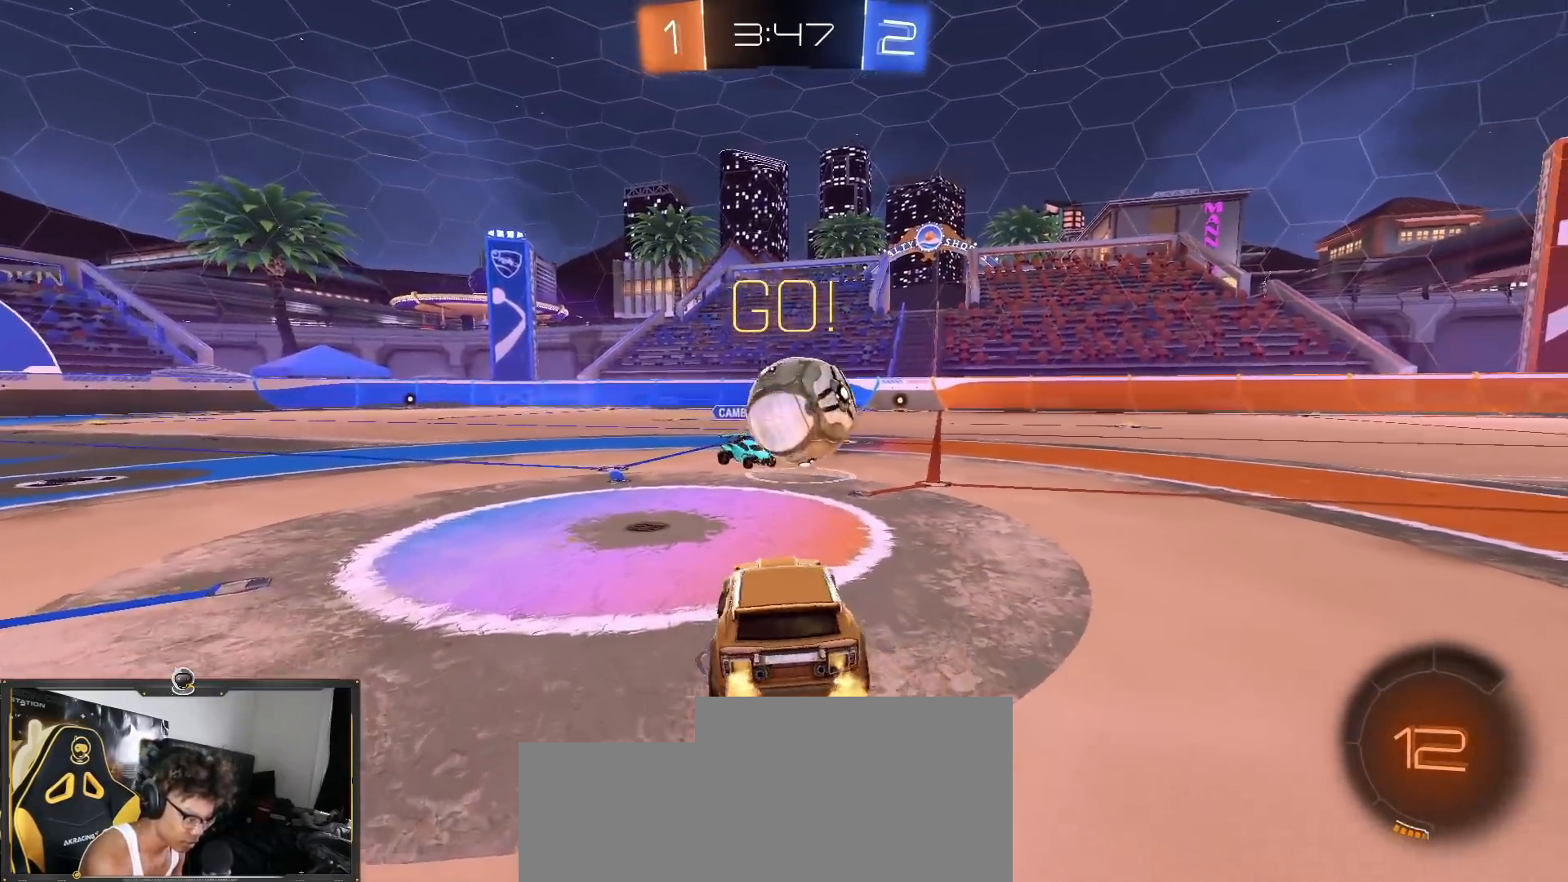
{"buttons": ["R1", "R2"], "left_stick": "right", "right_stick": "center", "events": [[183, "R1", "down"]]}
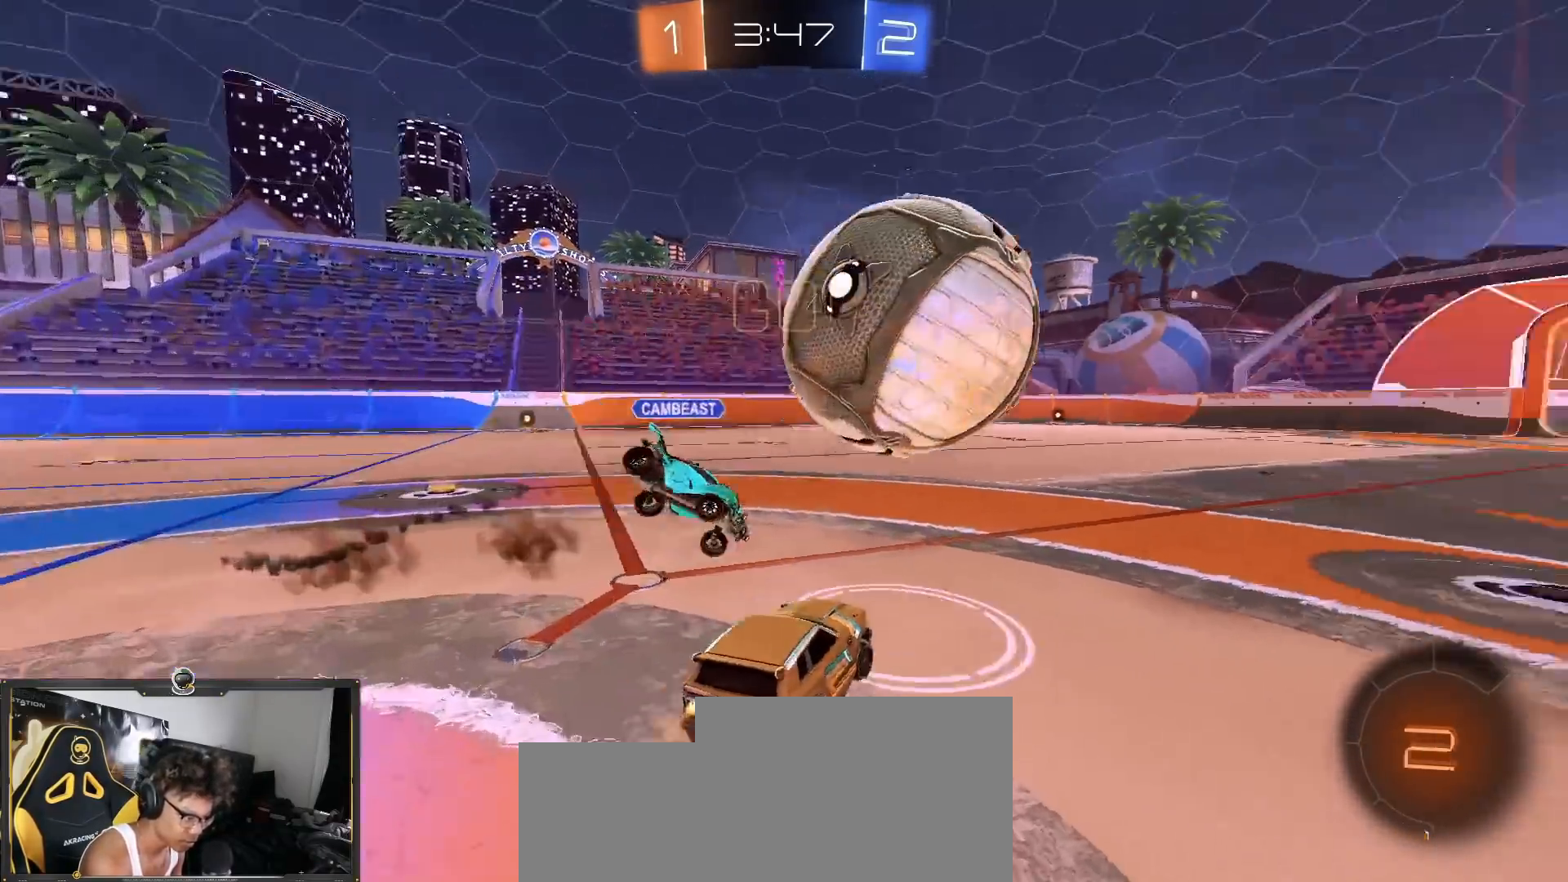
{"buttons": ["R2"], "left_stick": "right", "right_stick": "center", "events": [[67, "R1", "up"]]}
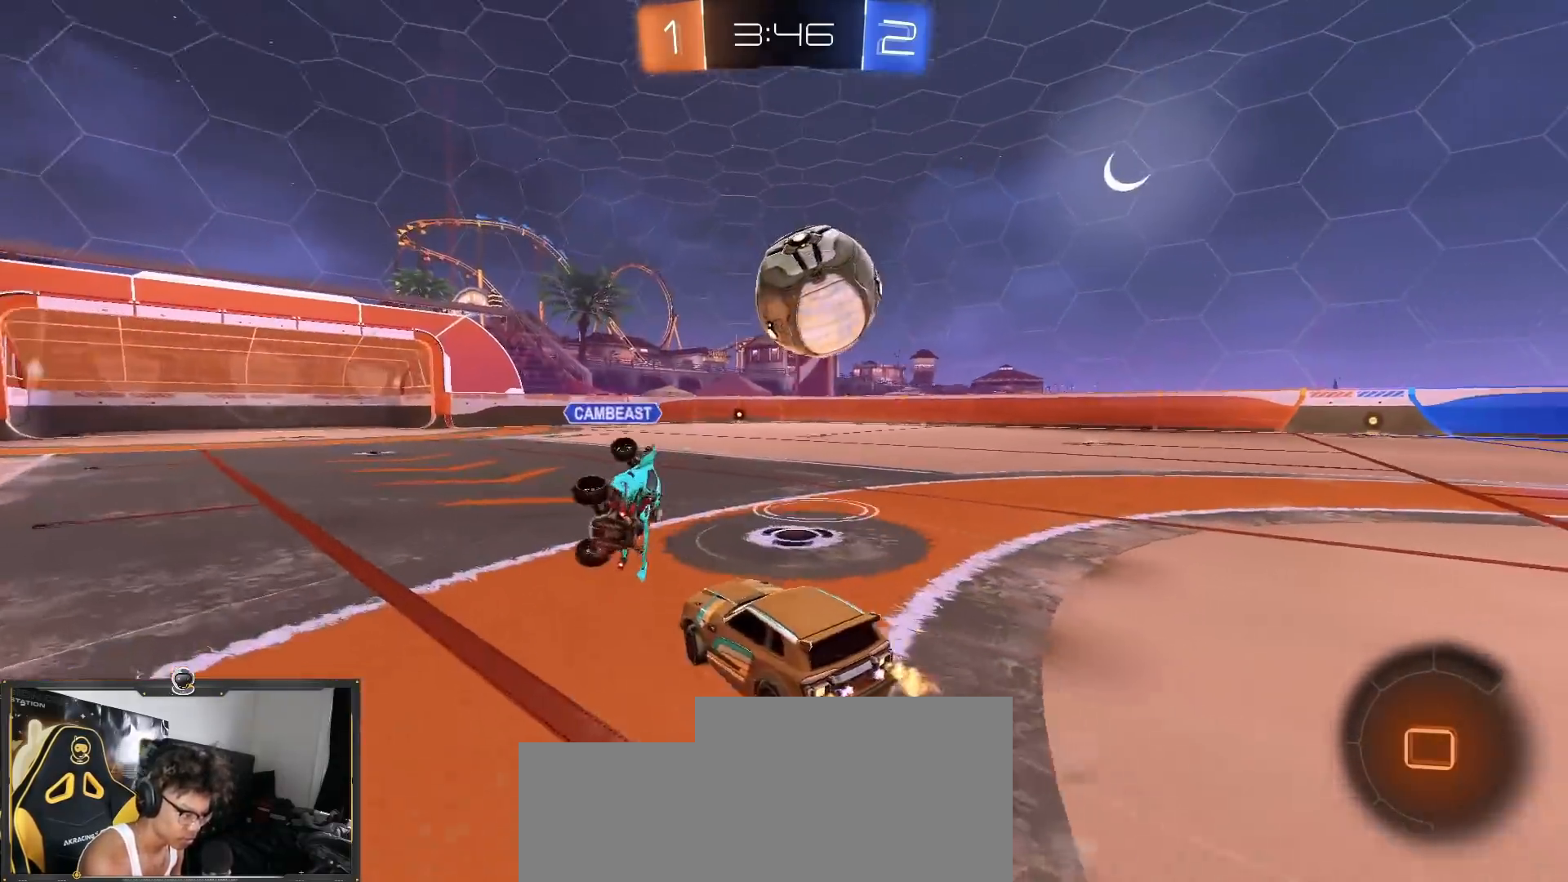
{"buttons": ["R2"], "left_stick": "left", "right_stick": "center", "events": [[183, "left_stick", "center"], [400, "left_stick", "left"]]}